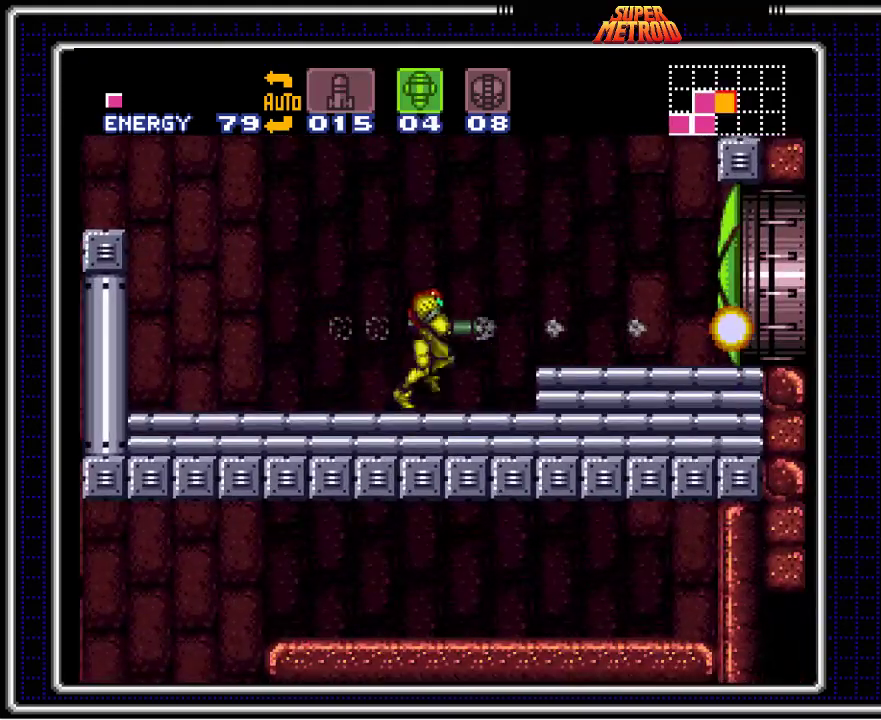
Gameplay with a controller (Nintendo layout); each line is a JSON object with the inputs held at the frame after it. "events" lists button and stick changes between this image and that frame as [ms after this image, input, new state], when the widget could be followed in between. Not read: L3 R3.
{"buttons": ["B", "DPAD_RIGHT"], "events": [[17, "A", "down"], [100, "A", "up"]]}
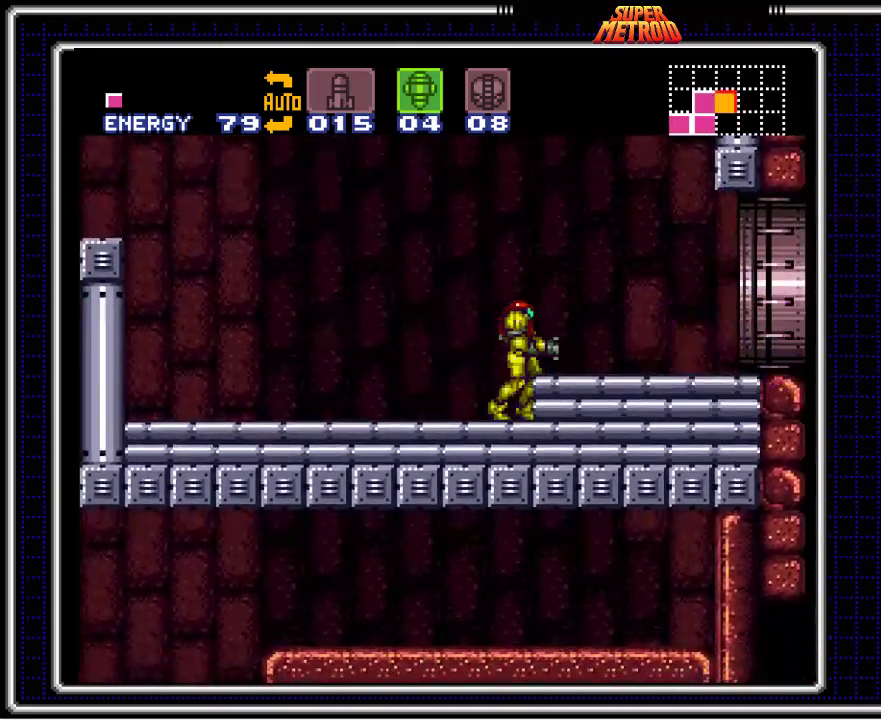
{"buttons": ["B", "SELECT"], "events": [[67, "A", "down"], [167, "A", "up"], [217, "B", "up"], [250, "B", "down"], [317, "DPAD_RIGHT", "up"], [467, "SELECT", "down"]]}
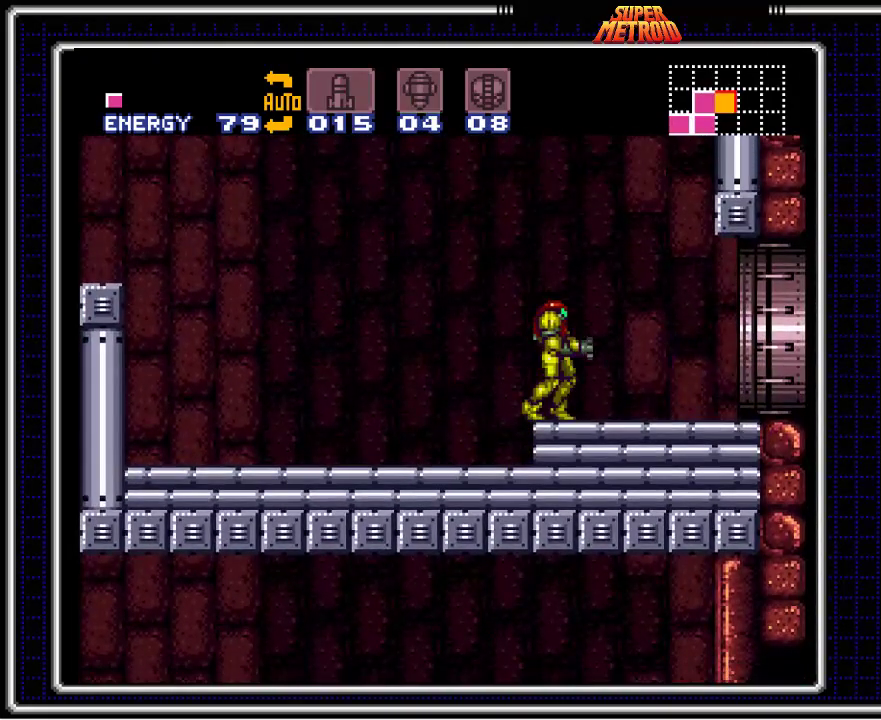
{"buttons": ["A", "B", "DPAD_RIGHT"], "events": [[50, "SELECT", "up"], [150, "DPAD_RIGHT", "down"], [500, "A", "down"]]}
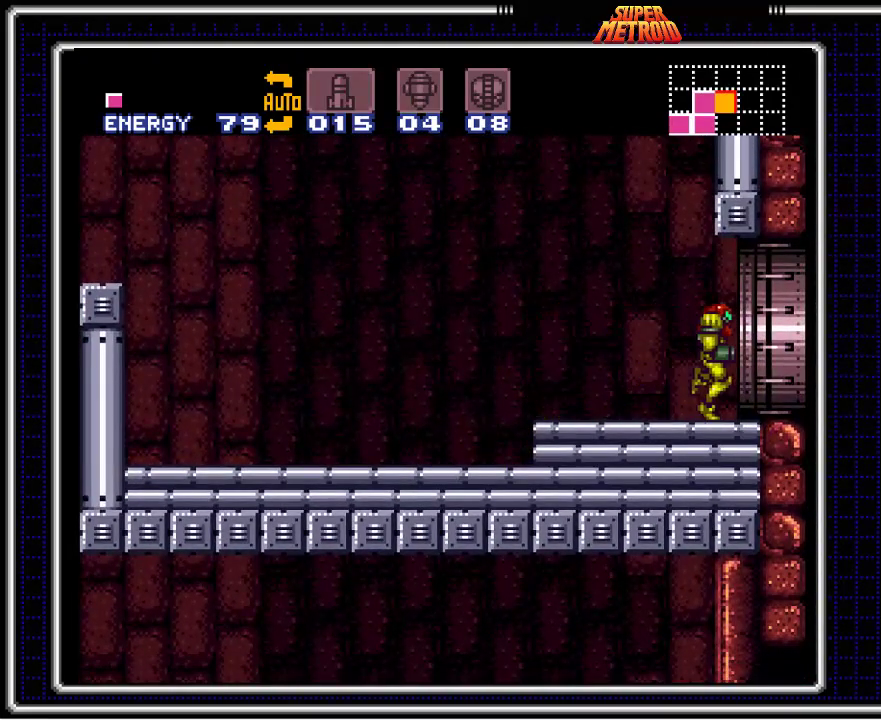
{"buttons": ["A", "B", "DPAD_RIGHT"], "events": []}
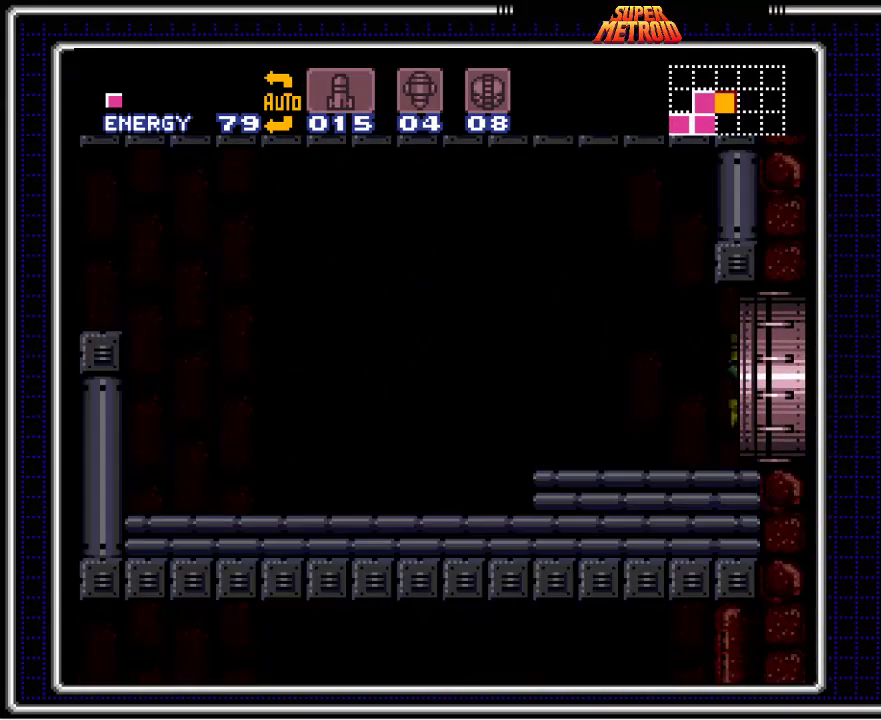
{"buttons": ["A", "B", "DPAD_RIGHT"], "events": []}
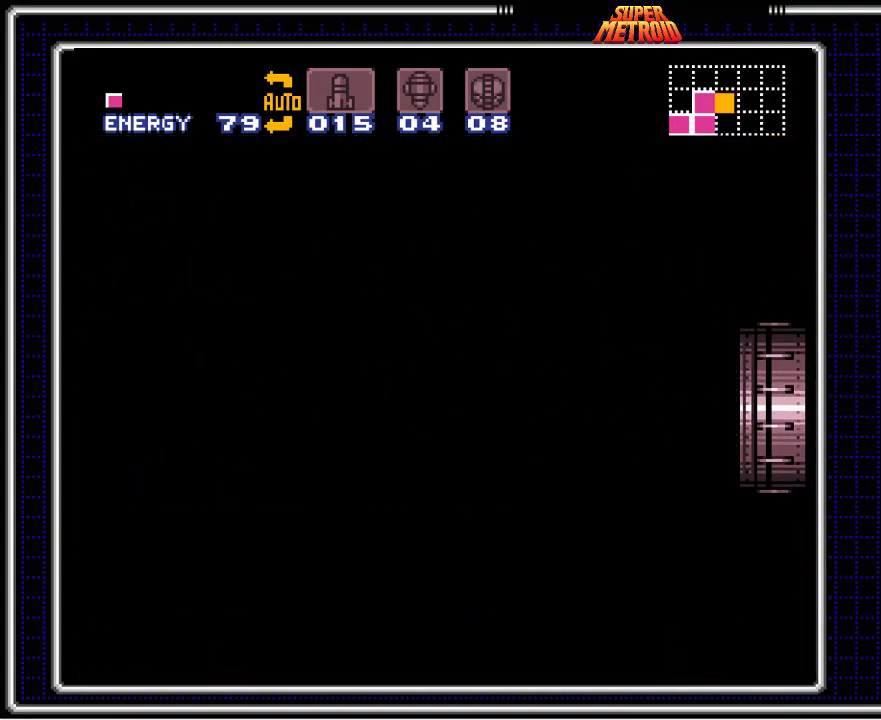
{"buttons": ["A", "B", "DPAD_RIGHT"], "events": []}
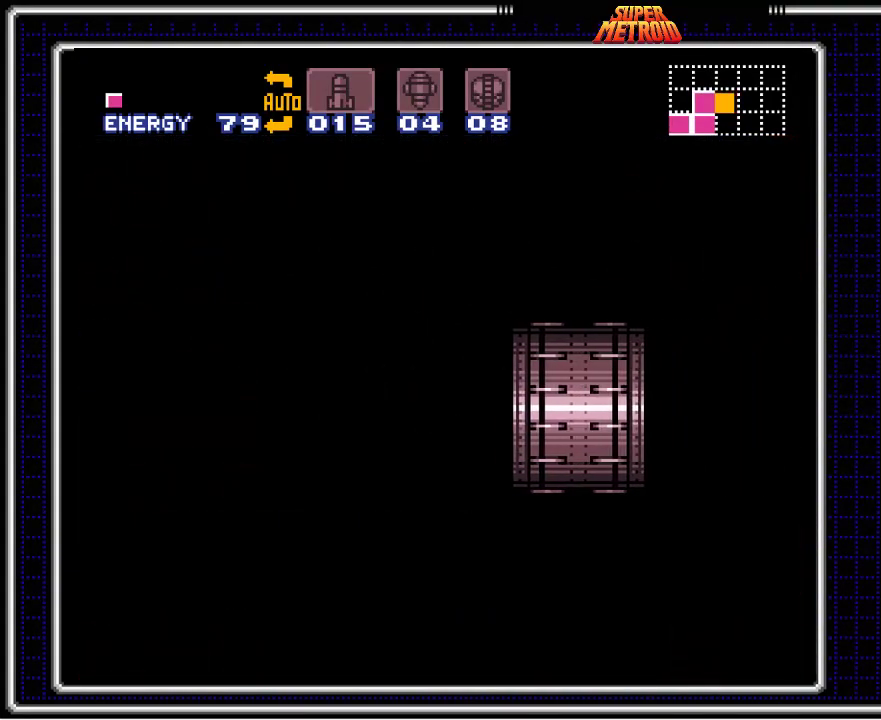
{"buttons": ["A", "B", "DPAD_RIGHT"], "events": []}
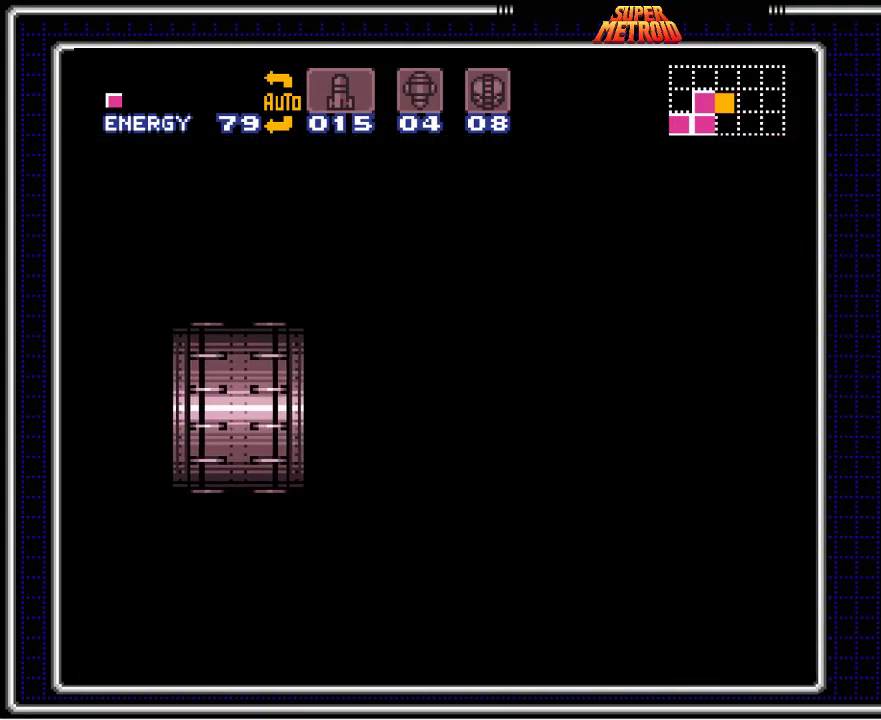
{"buttons": ["A", "B", "DPAD_RIGHT"], "events": []}
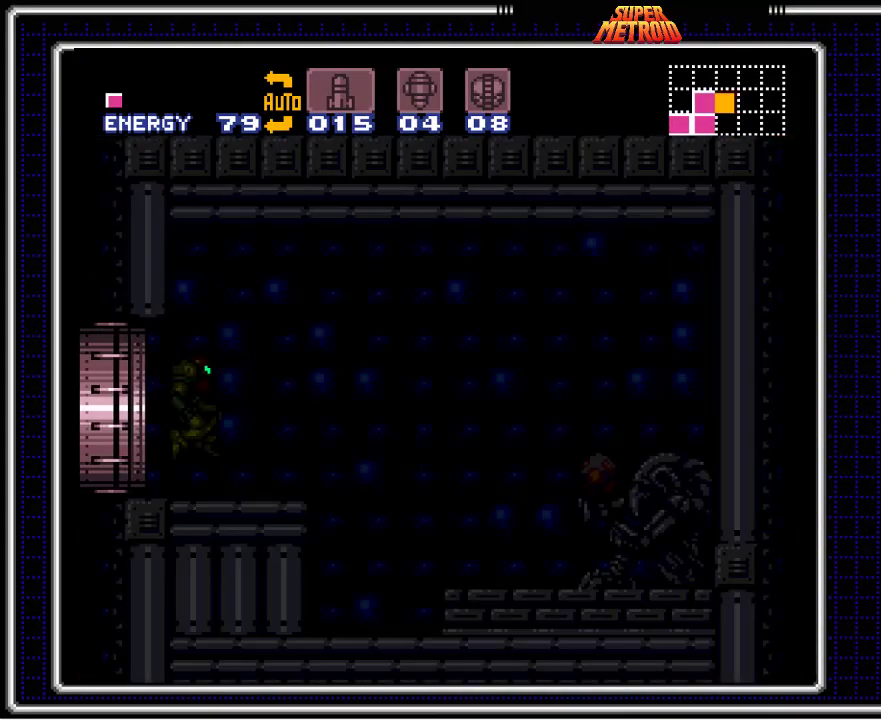
{"buttons": ["A", "B", "DPAD_RIGHT"], "events": []}
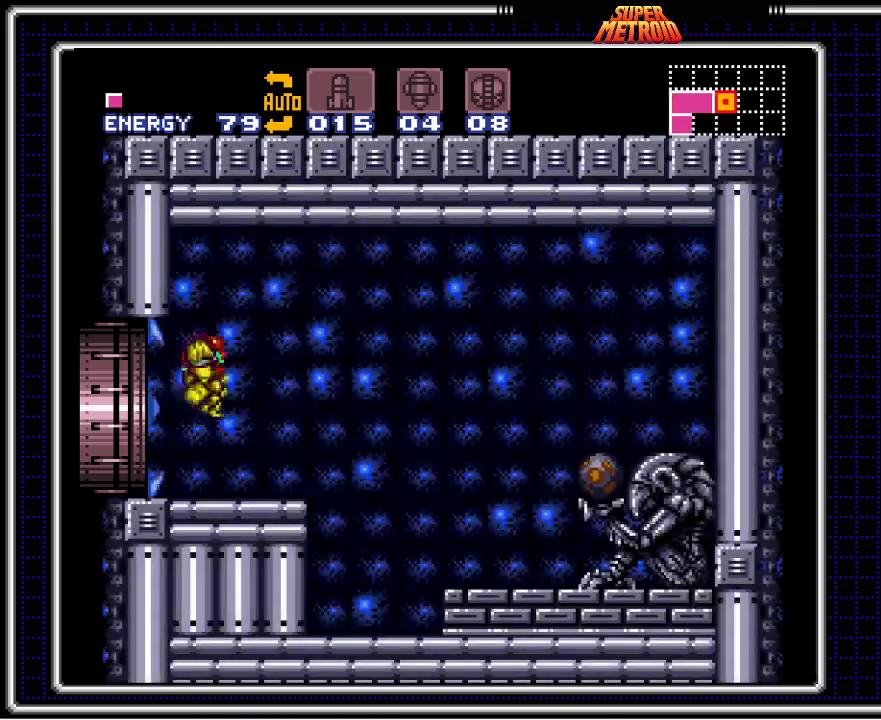
{"buttons": ["B", "DPAD_RIGHT"], "events": [[100, "A", "up"]]}
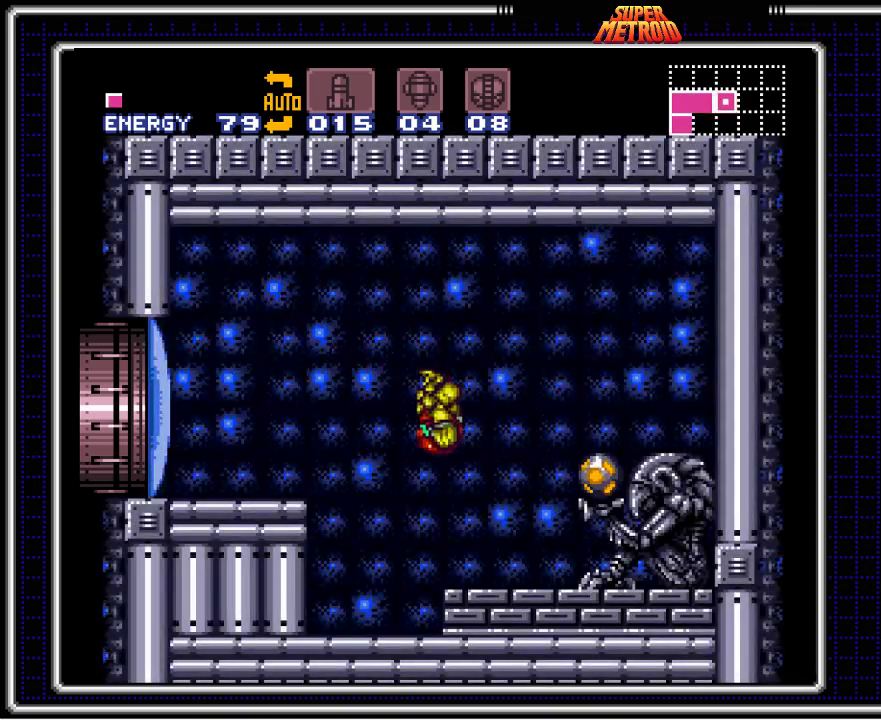
{"buttons": ["B", "DPAD_UP", "DPAD_RIGHT"], "events": [[17, "X", "down"], [200, "X", "up"], [300, "X", "down"], [467, "X", "up"], [500, "DPAD_UP", "down"]]}
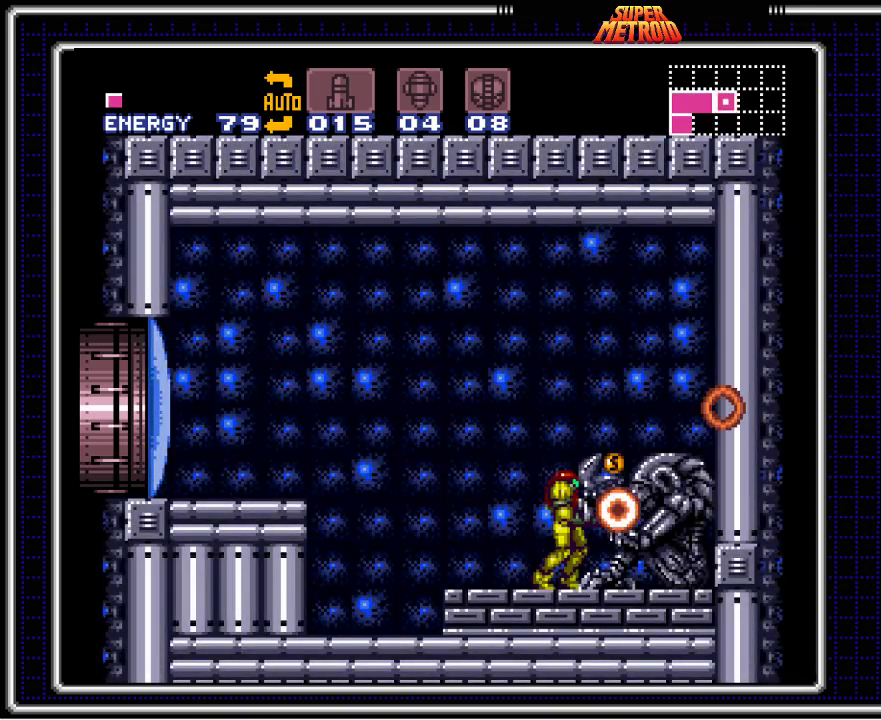
{"buttons": ["B"], "events": [[117, "X", "down"], [250, "X", "up"], [333, "DPAD_UP", "up"], [383, "DPAD_RIGHT", "up"]]}
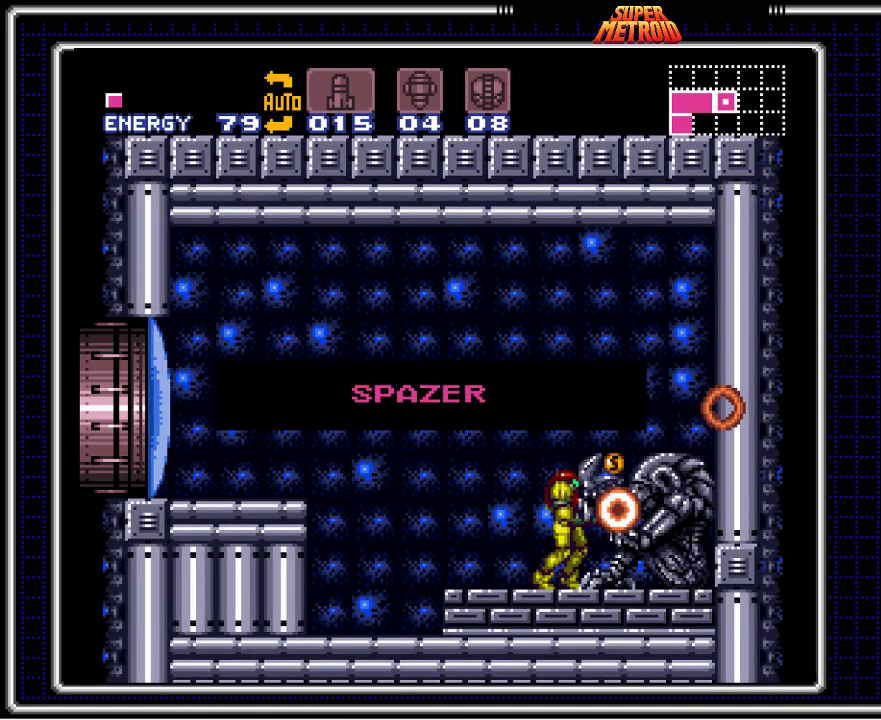
{"buttons": ["B"], "events": []}
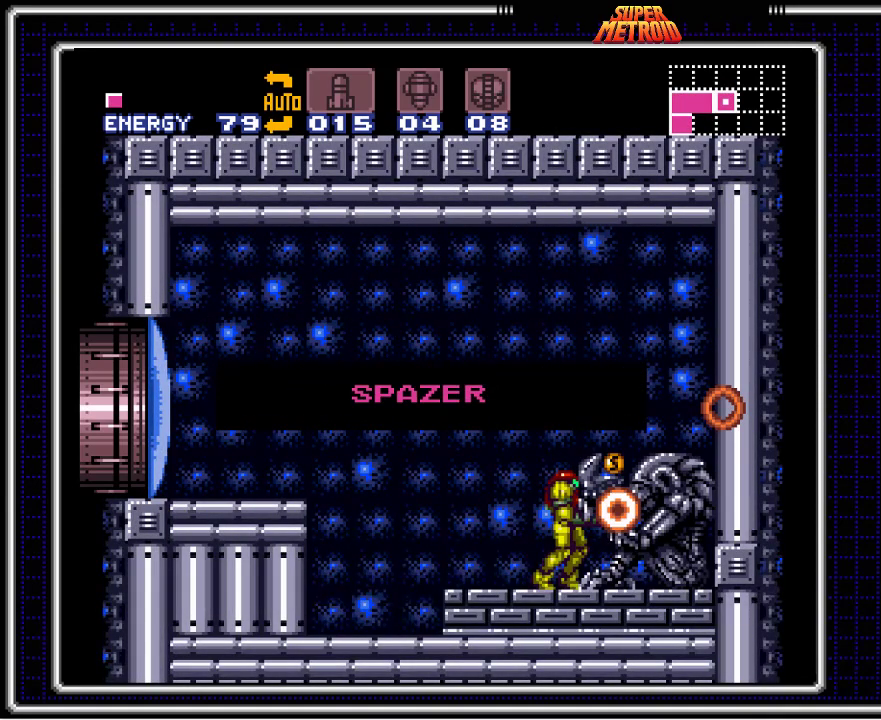
{"buttons": ["B"], "events": []}
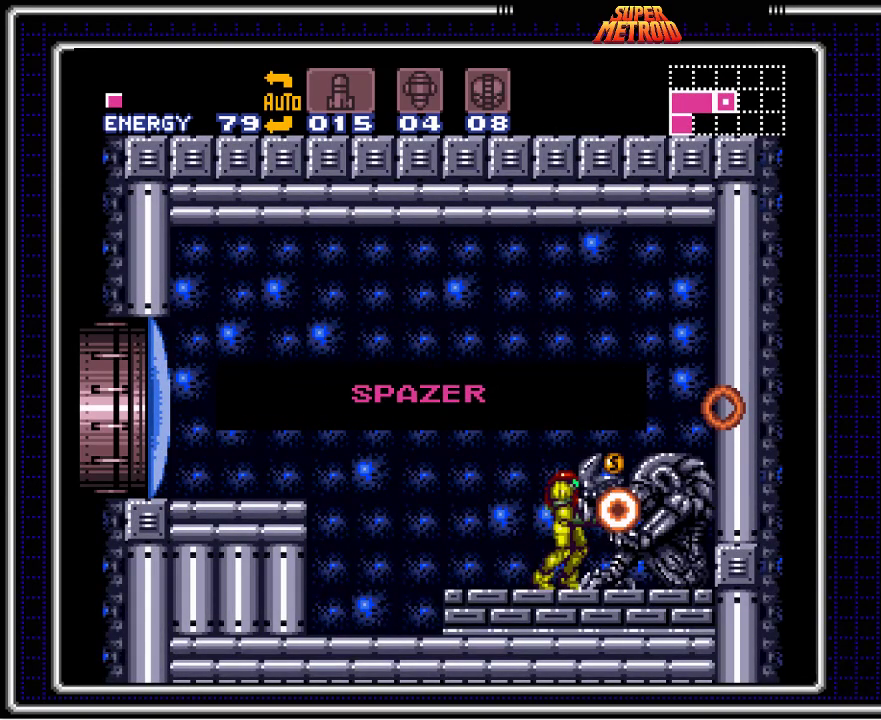
{"buttons": ["B"], "events": []}
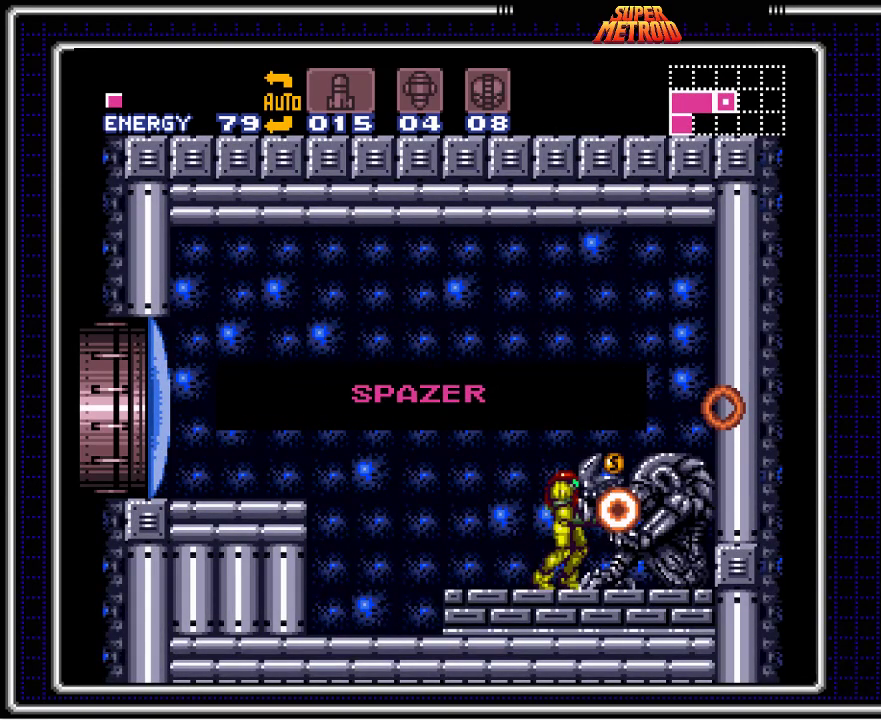
{"buttons": ["B"], "events": []}
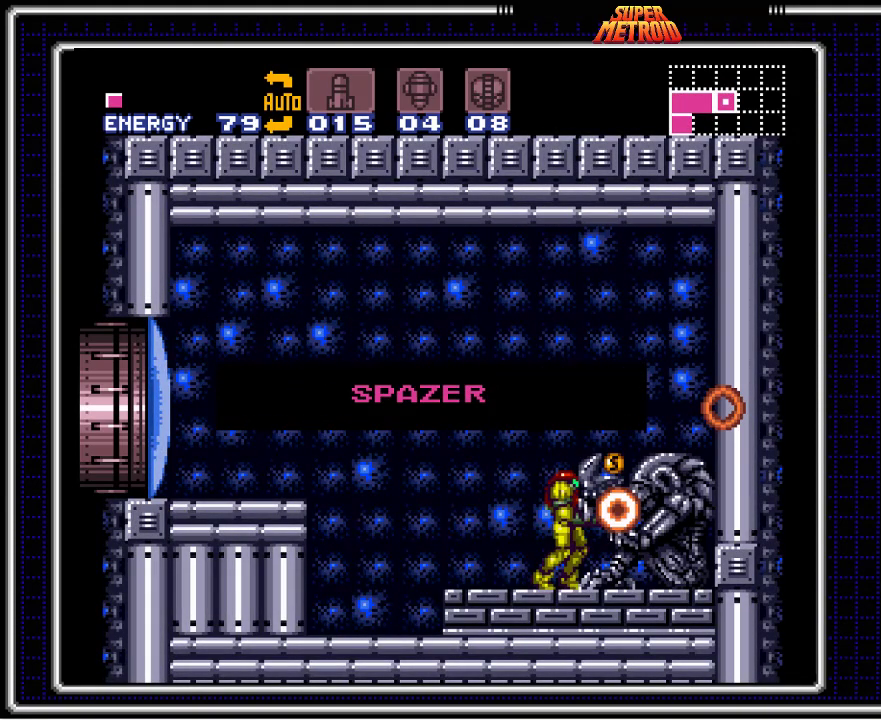
{"buttons": ["B"], "events": []}
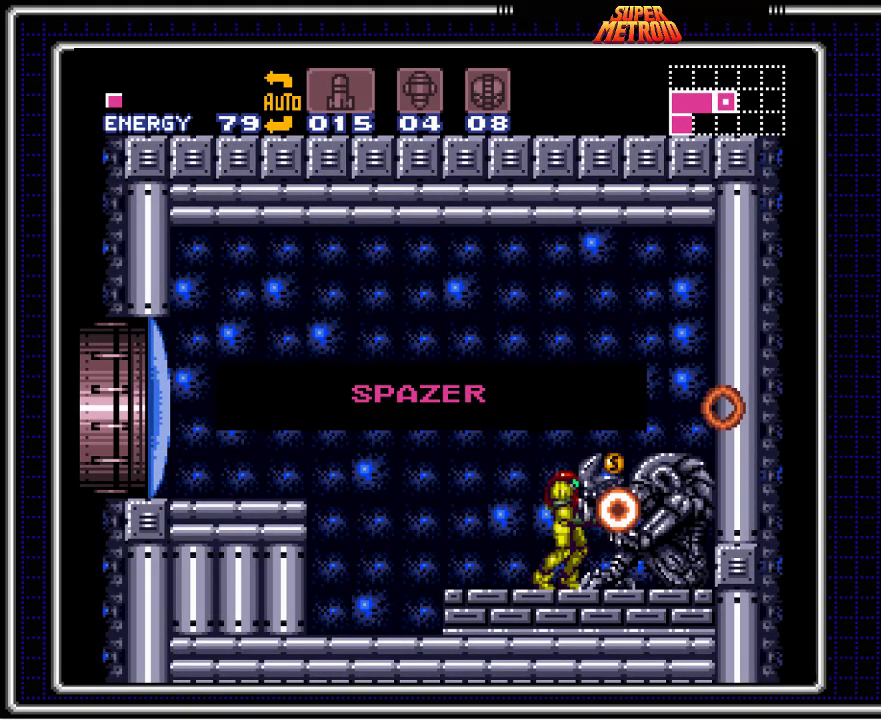
{"buttons": ["B"], "events": []}
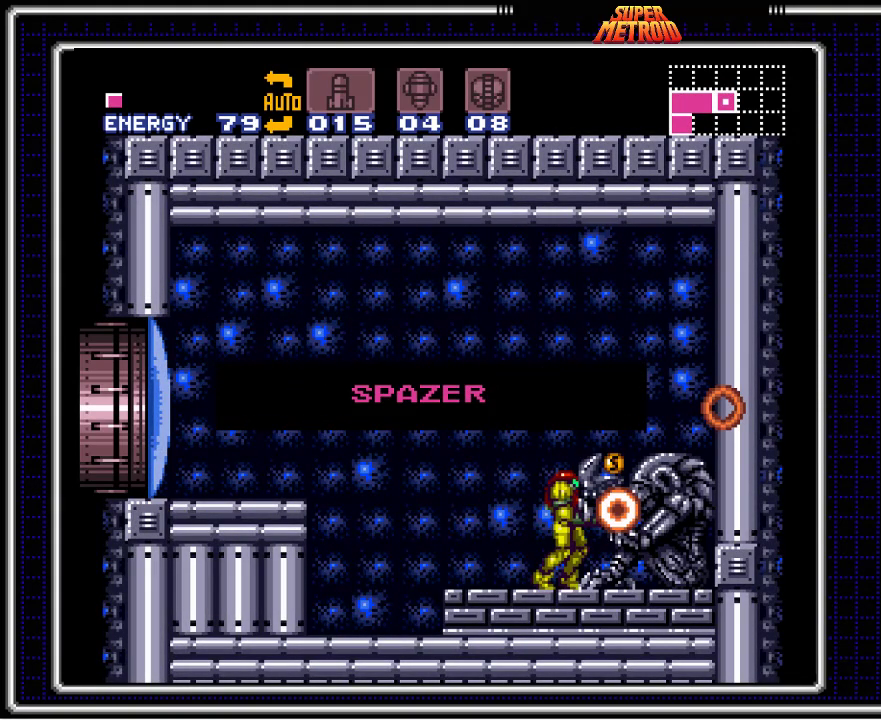
{"buttons": ["B"], "events": []}
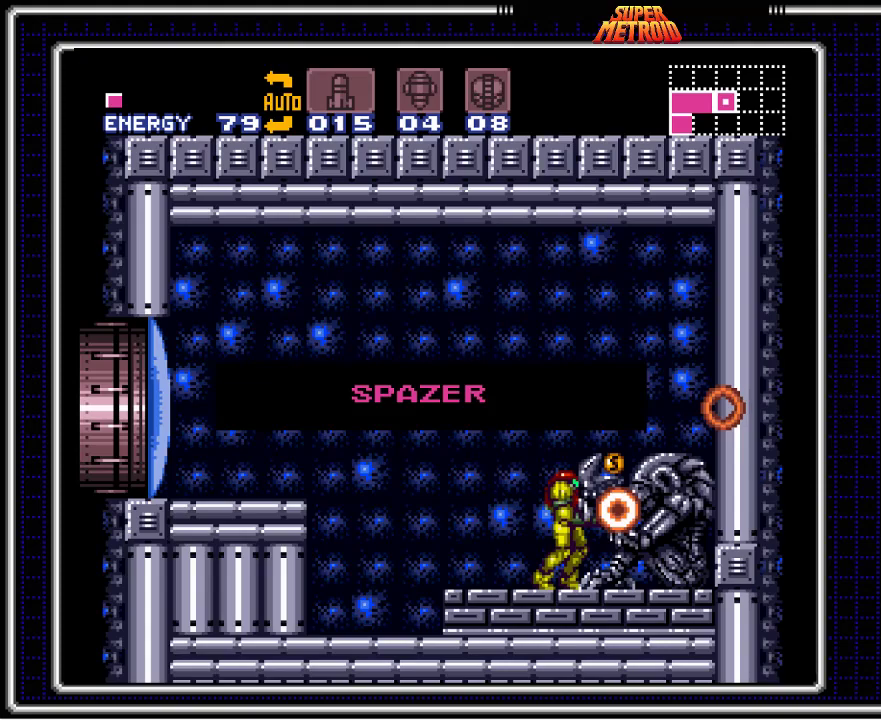
{"buttons": ["B", "DPAD_LEFT"], "events": [[200, "DPAD_LEFT", "down"]]}
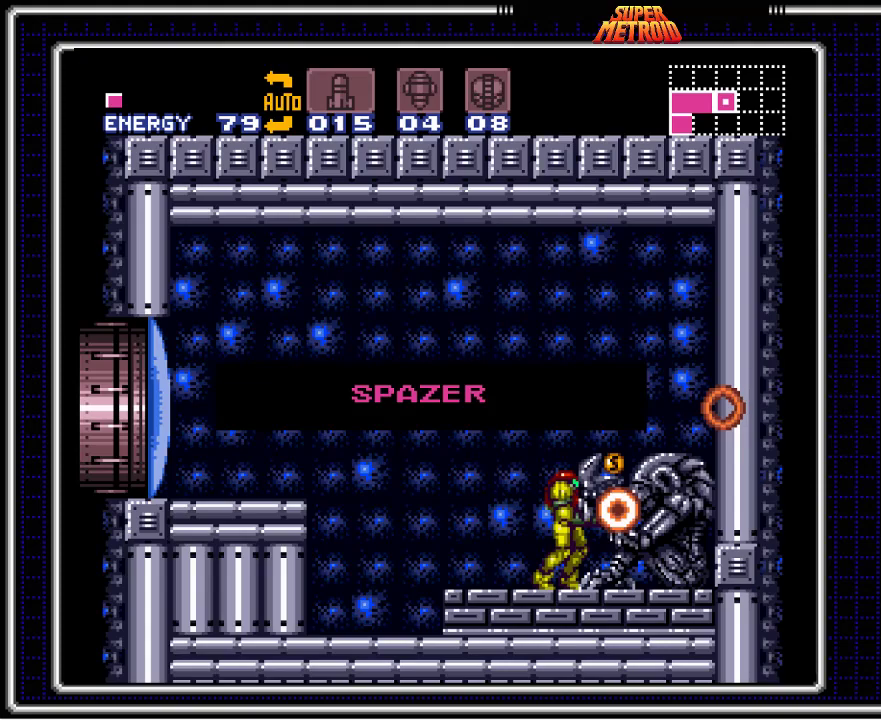
{"buttons": ["B", "DPAD_LEFT"], "events": []}
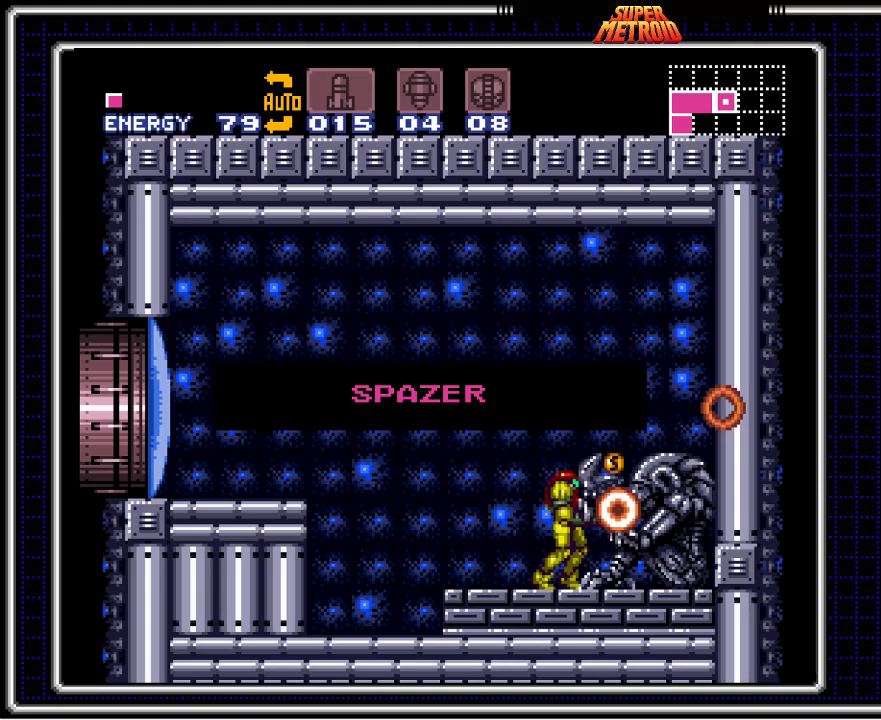
{"buttons": ["B", "DPAD_LEFT"], "events": []}
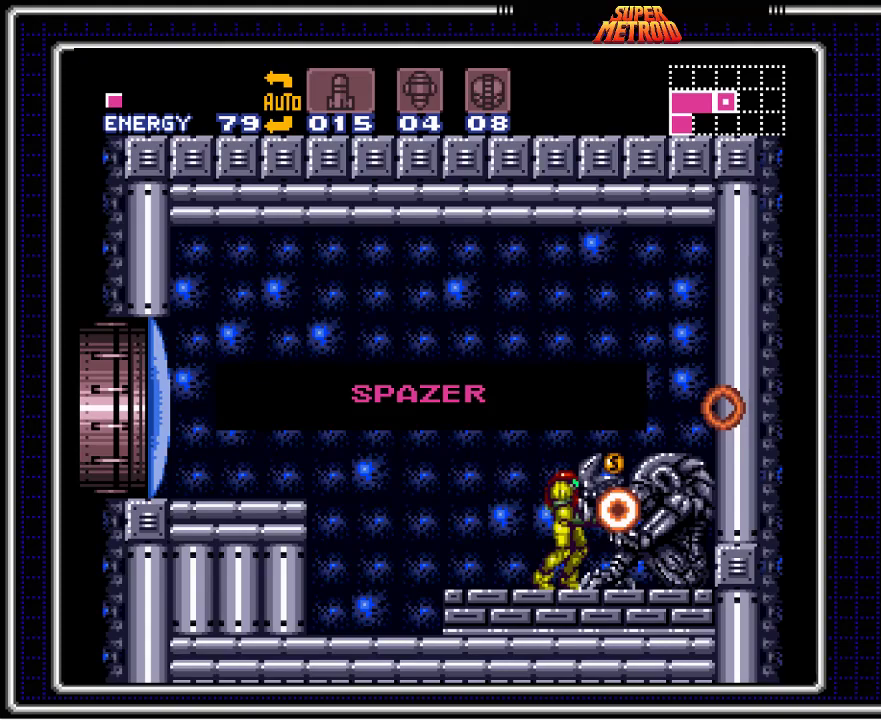
{"buttons": ["B", "DPAD_LEFT"], "events": []}
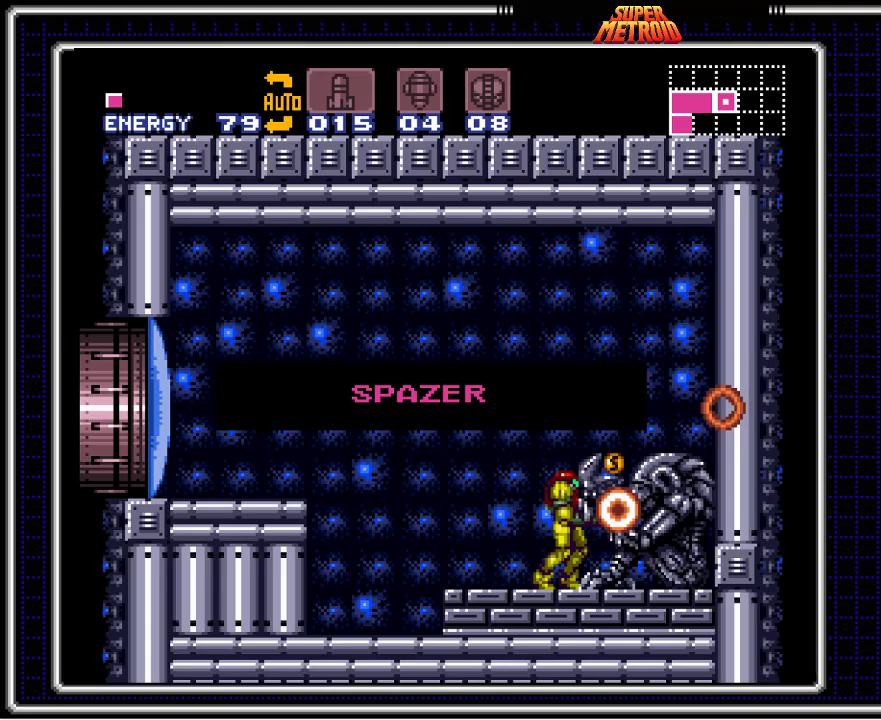
{"buttons": ["B", "DPAD_LEFT"], "events": []}
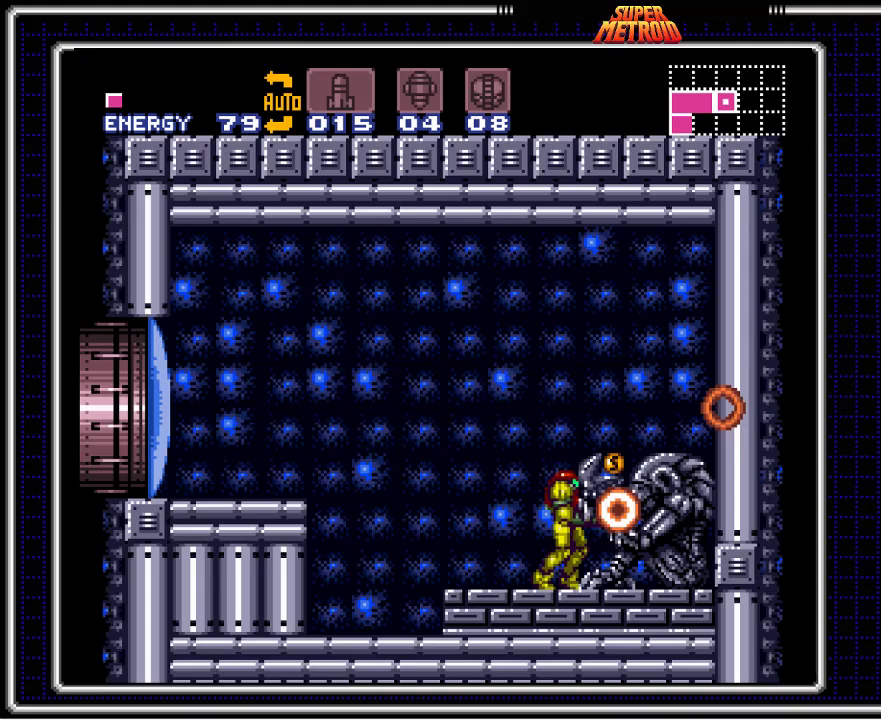
{"buttons": ["B", "DPAD_LEFT"], "events": [[317, "X", "down"], [483, "X", "up"]]}
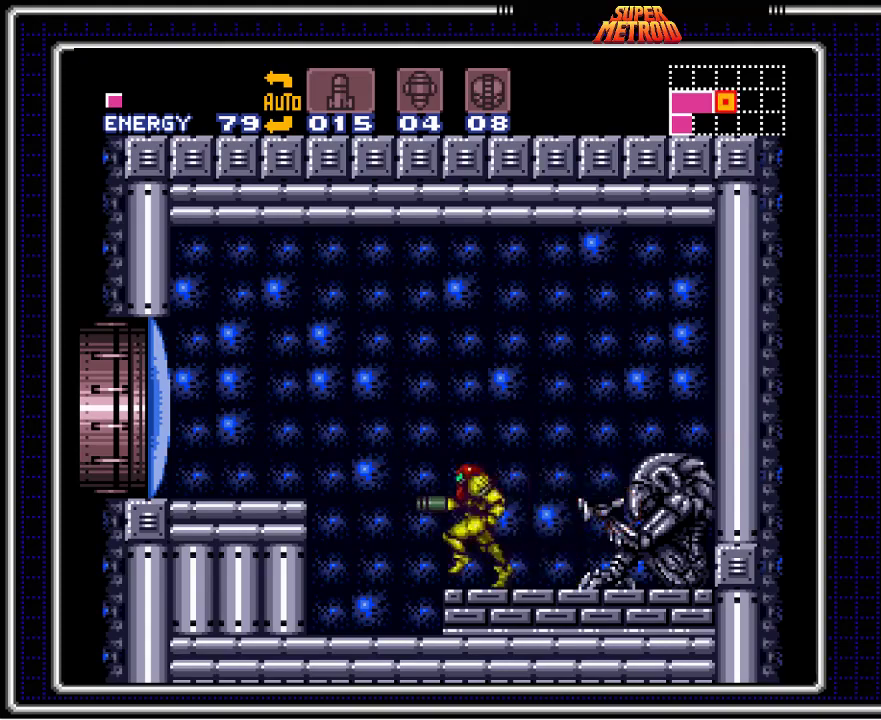
{"buttons": ["A", "B"], "events": [[433, "A", "down"], [500, "DPAD_LEFT", "up"]]}
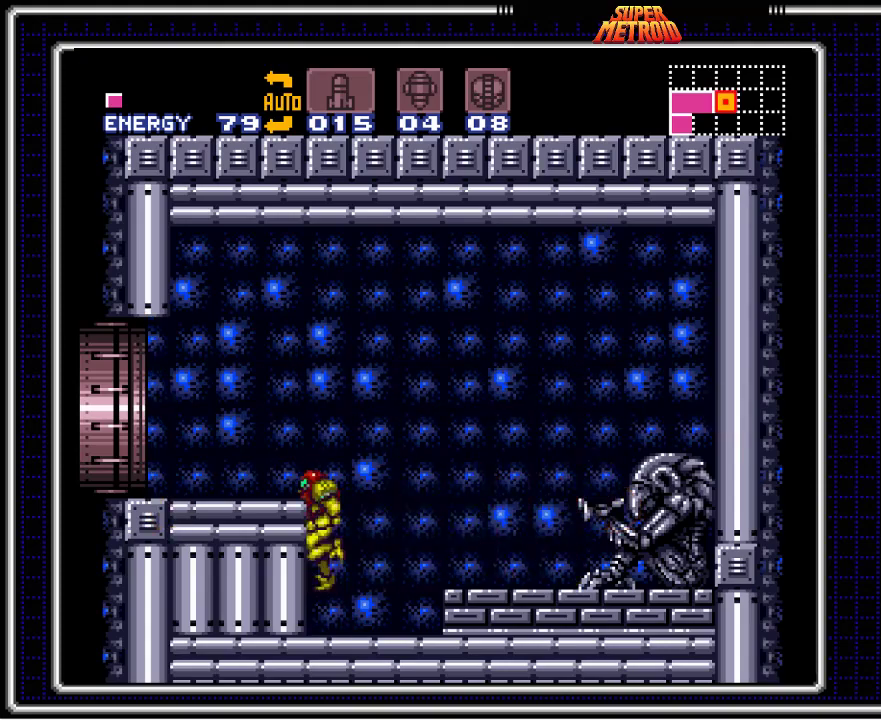
{"buttons": ["B", "DPAD_LEFT"], "events": [[33, "DPAD_DOWN", "down"], [133, "A", "up"], [133, "DPAD_DOWN", "up"], [150, "DPAD_LEFT", "down"]]}
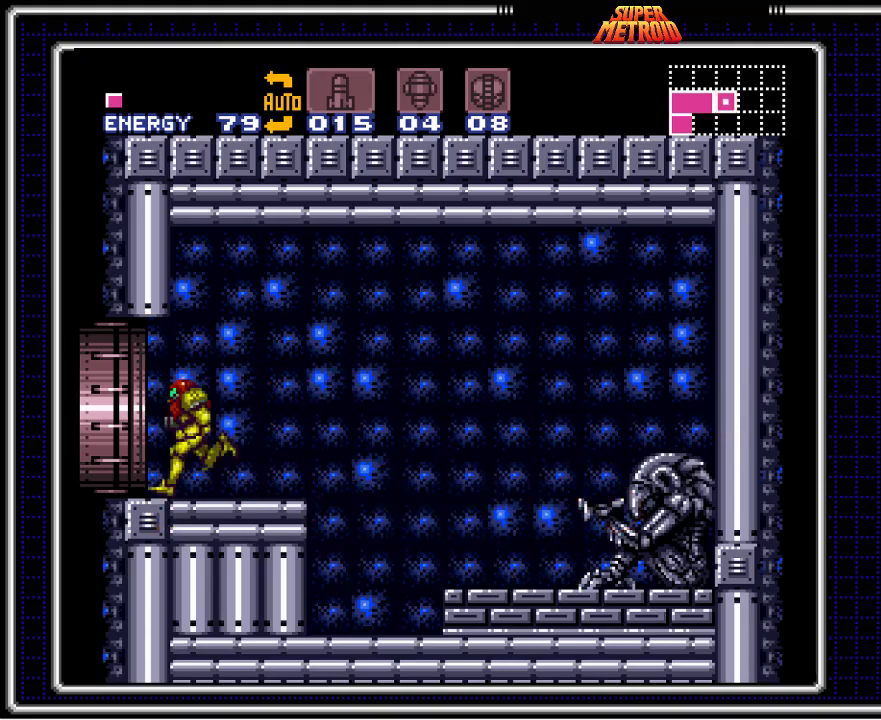
{"buttons": ["B"], "events": [[467, "DPAD_LEFT", "up"]]}
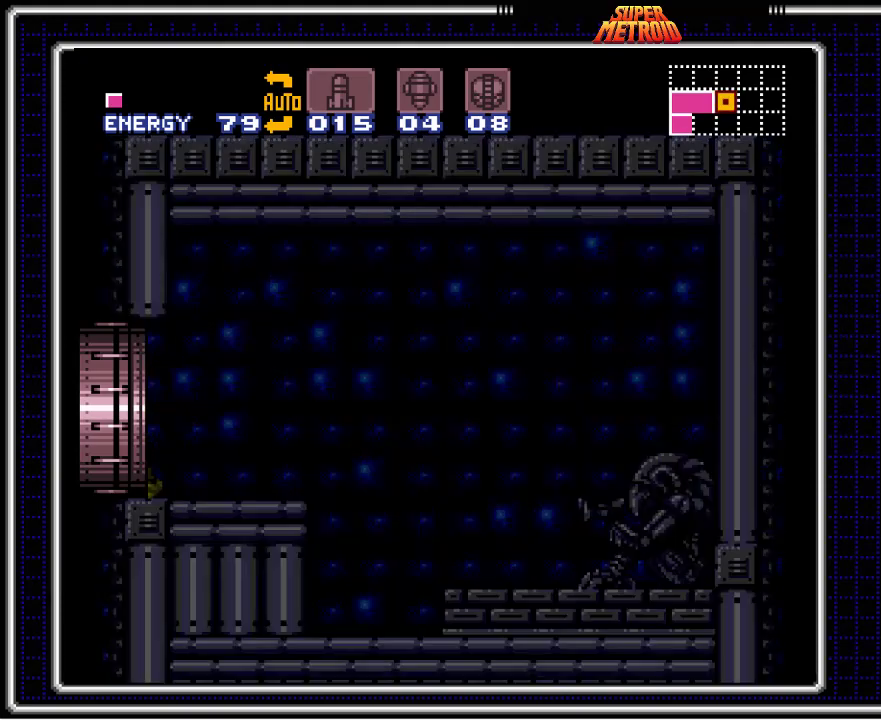
{"buttons": ["B", "DPAD_LEFT"], "events": [[100, "DPAD_LEFT", "down"]]}
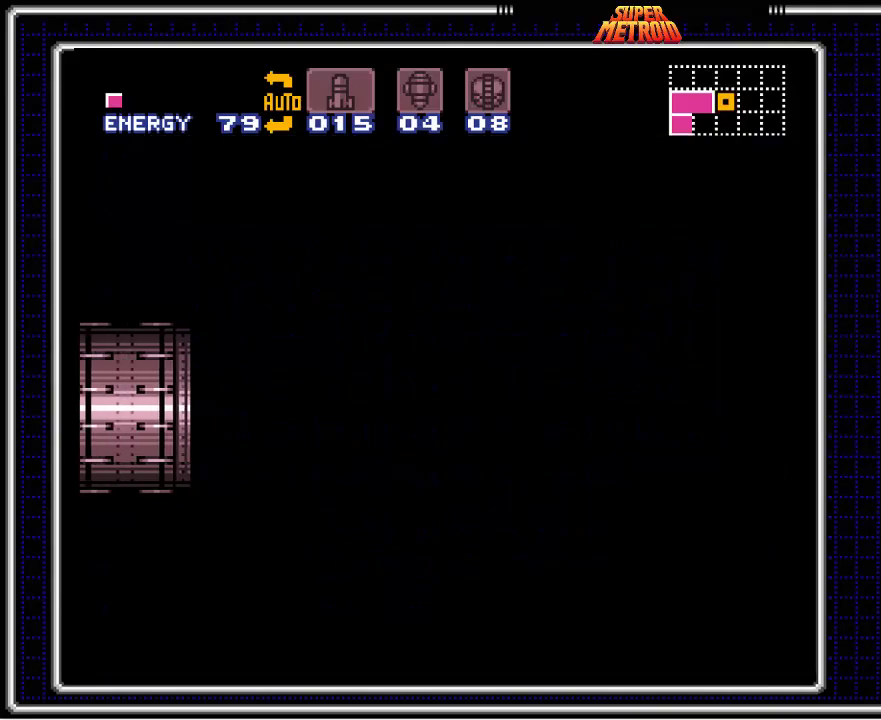
{"buttons": ["B", "X", "DPAD_LEFT"], "events": [[133, "X", "down"]]}